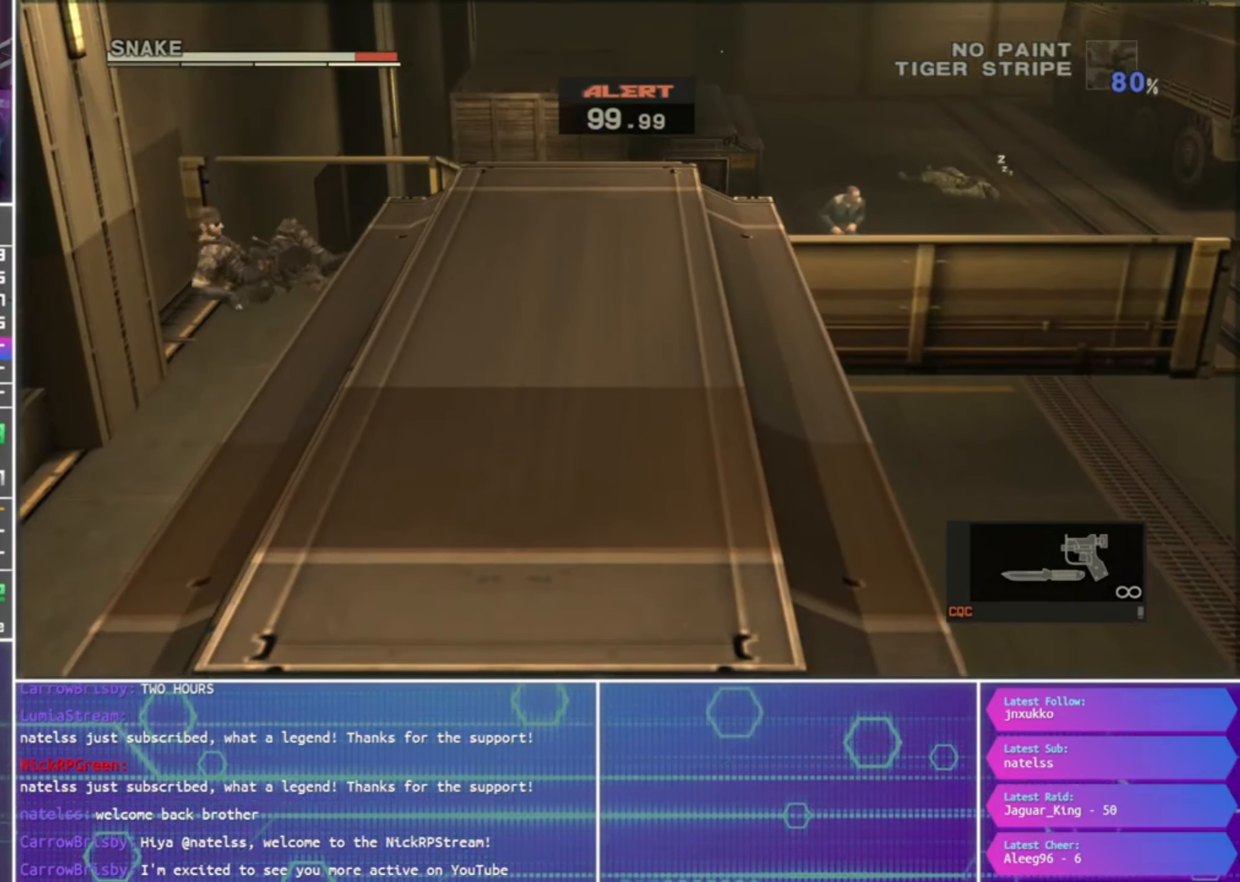
Gameplay with a controller (PlayStation layout); each line is a JSON object with the inputs held at the frame after it. "events" lists button and stick changes between this image and that frame as [ms after this image, input, new state], when the widget could be followed in between.
{"buttons": ["R1"], "left_stick": "center", "right_stick": "center", "events": [[100, "CROSS", "up"], [167, "left_stick", "center"], [200, "R1", "down"]]}
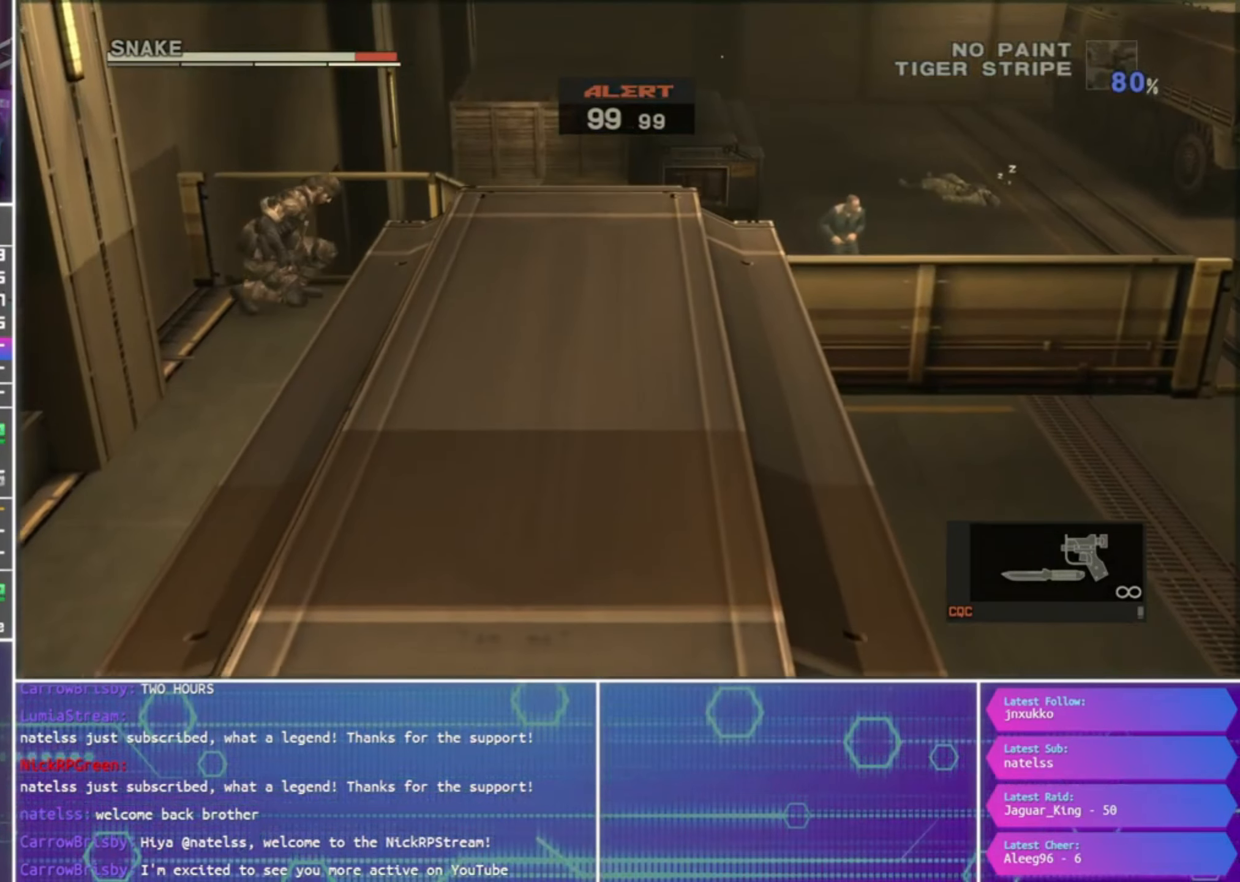
{"buttons": ["R1"], "left_stick": "center", "right_stick": "center", "events": []}
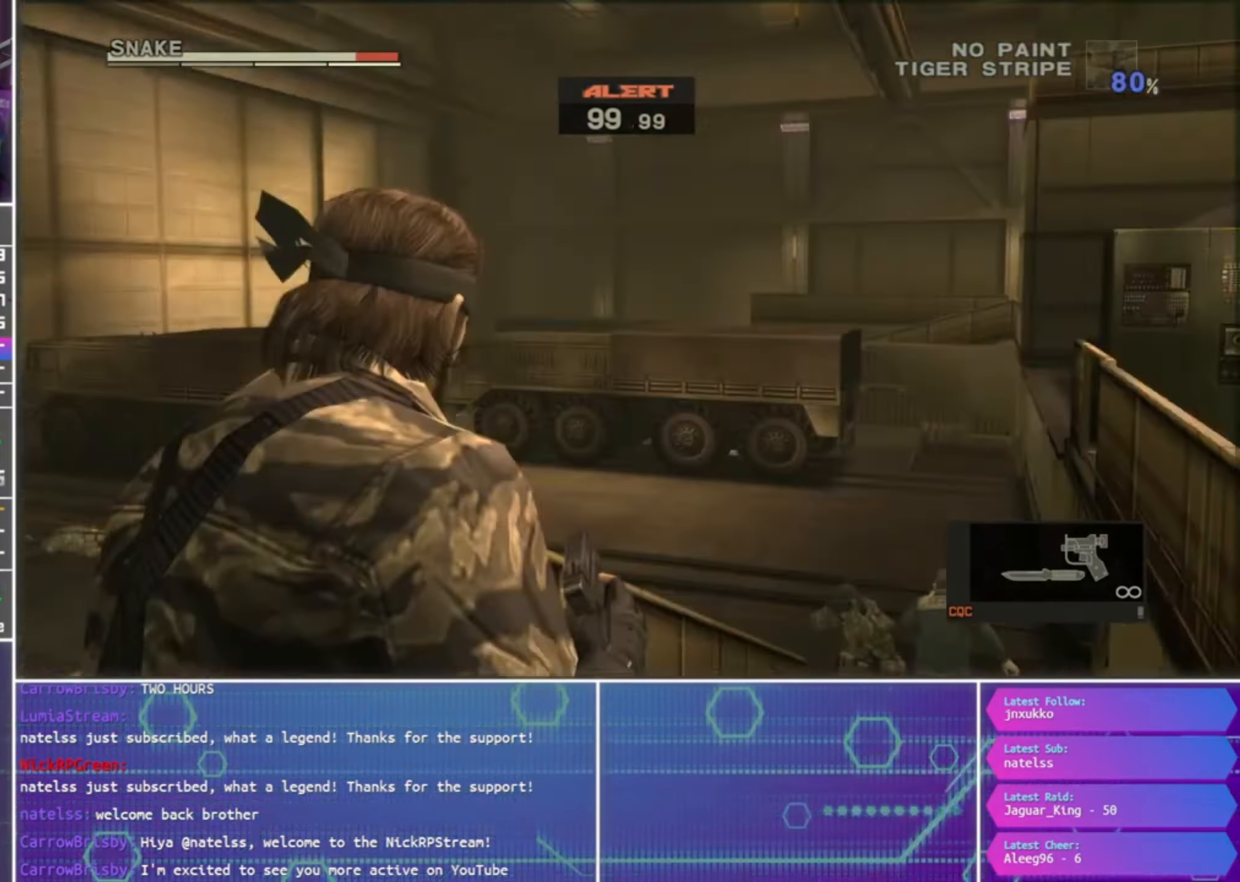
{"buttons": ["SQUARE", "R1"], "left_stick": "center", "right_stick": "center", "events": [[134, "left_stick", "down"], [300, "SQUARE", "down"], [434, "left_stick", "center"]]}
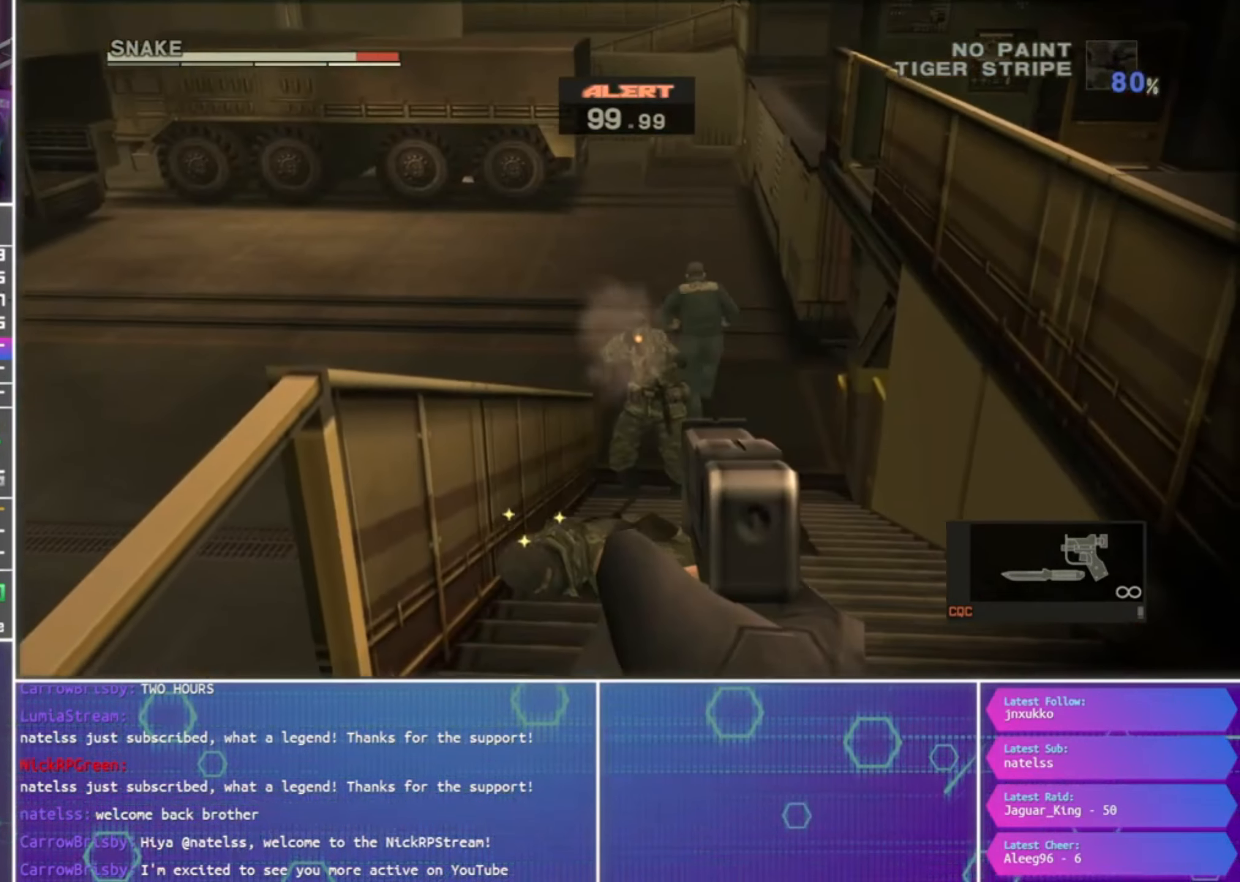
{"buttons": ["SQUARE", "R1"], "left_stick": "down-left", "right_stick": "center", "events": [[67, "left_stick", "right"], [267, "left_stick", "down-left"], [367, "left_stick", "center"], [434, "left_stick", "down-left"]]}
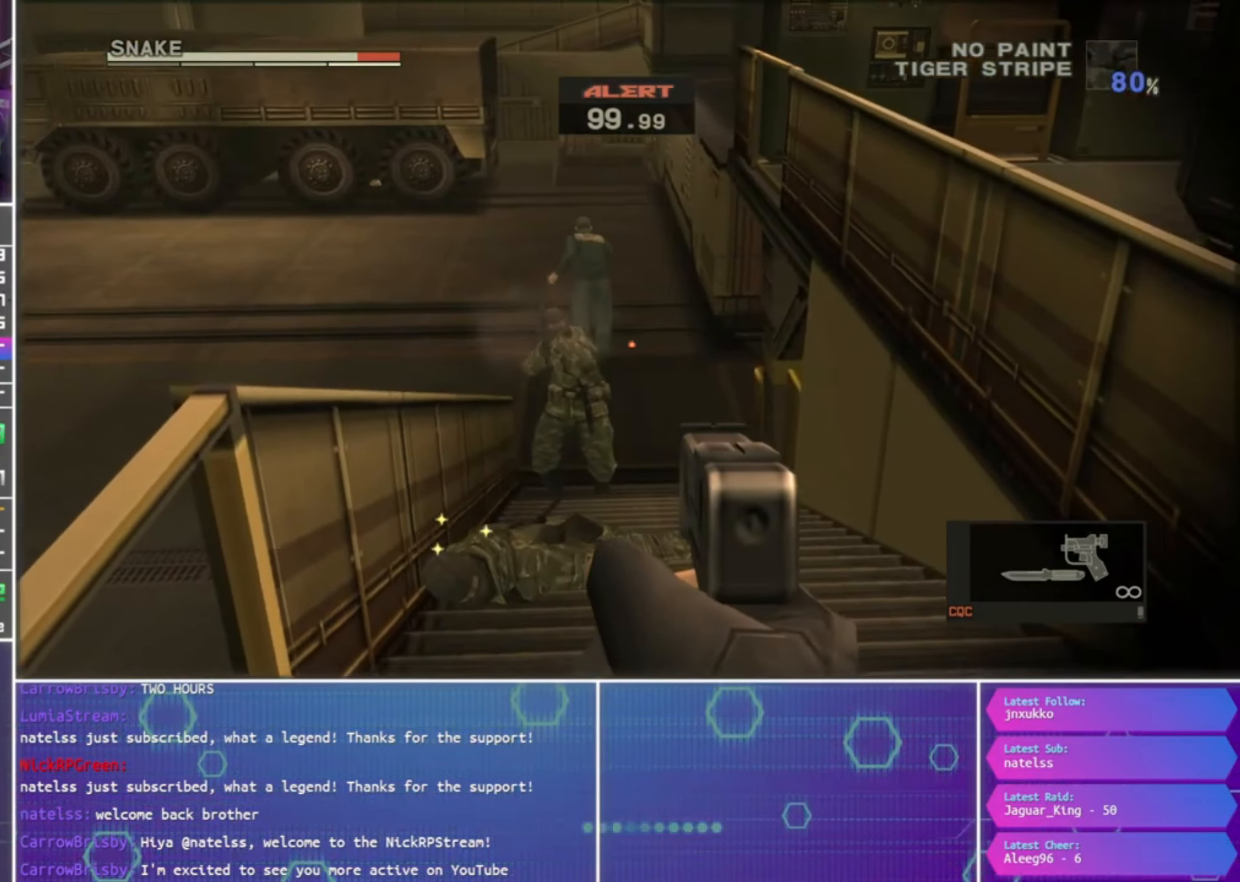
{"buttons": ["R1"], "left_stick": "center", "right_stick": "center", "events": [[134, "SQUARE", "up"], [134, "left_stick", "center"], [367, "left_stick", "up-right"], [500, "left_stick", "center"]]}
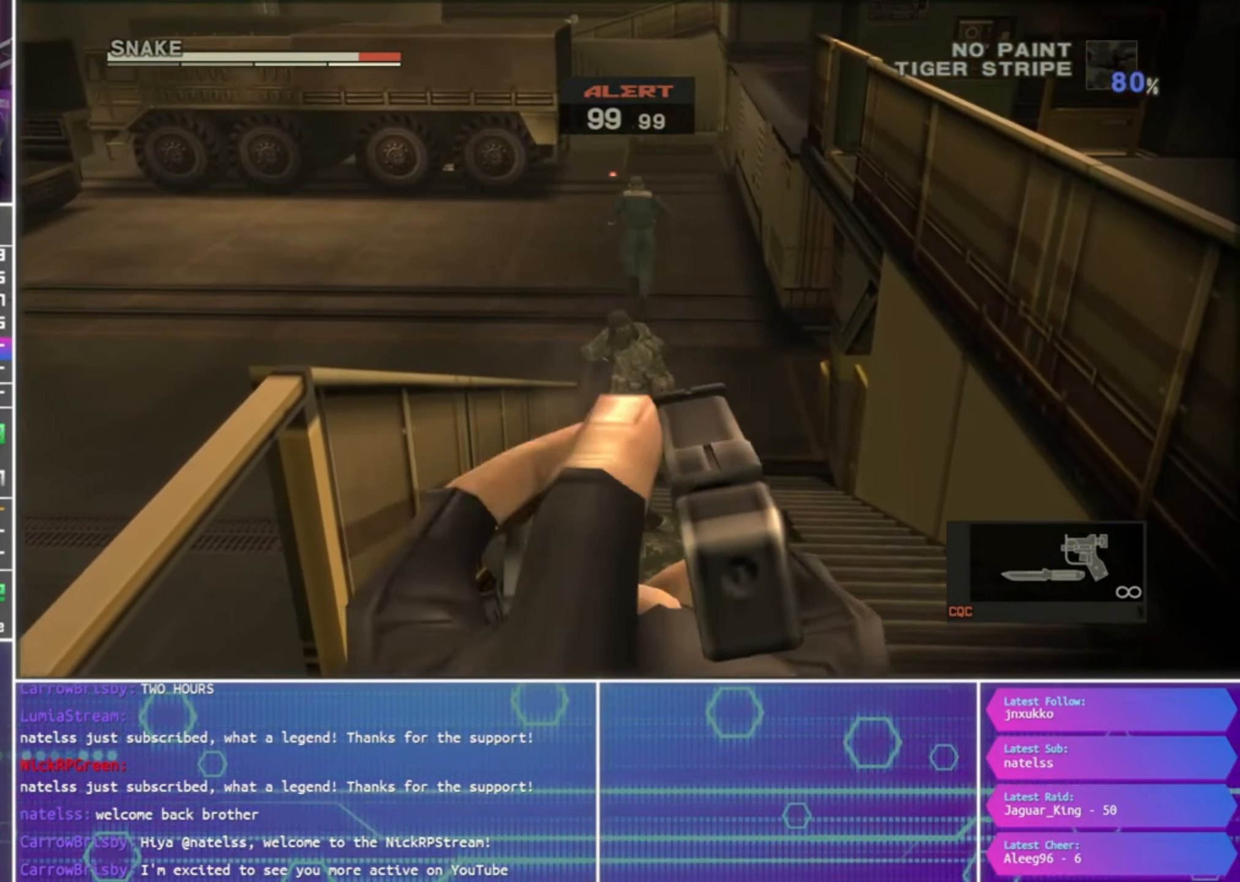
{"buttons": ["SQUARE", "R1"], "left_stick": "up", "right_stick": "center", "events": [[67, "SQUARE", "down"], [300, "left_stick", "up"]]}
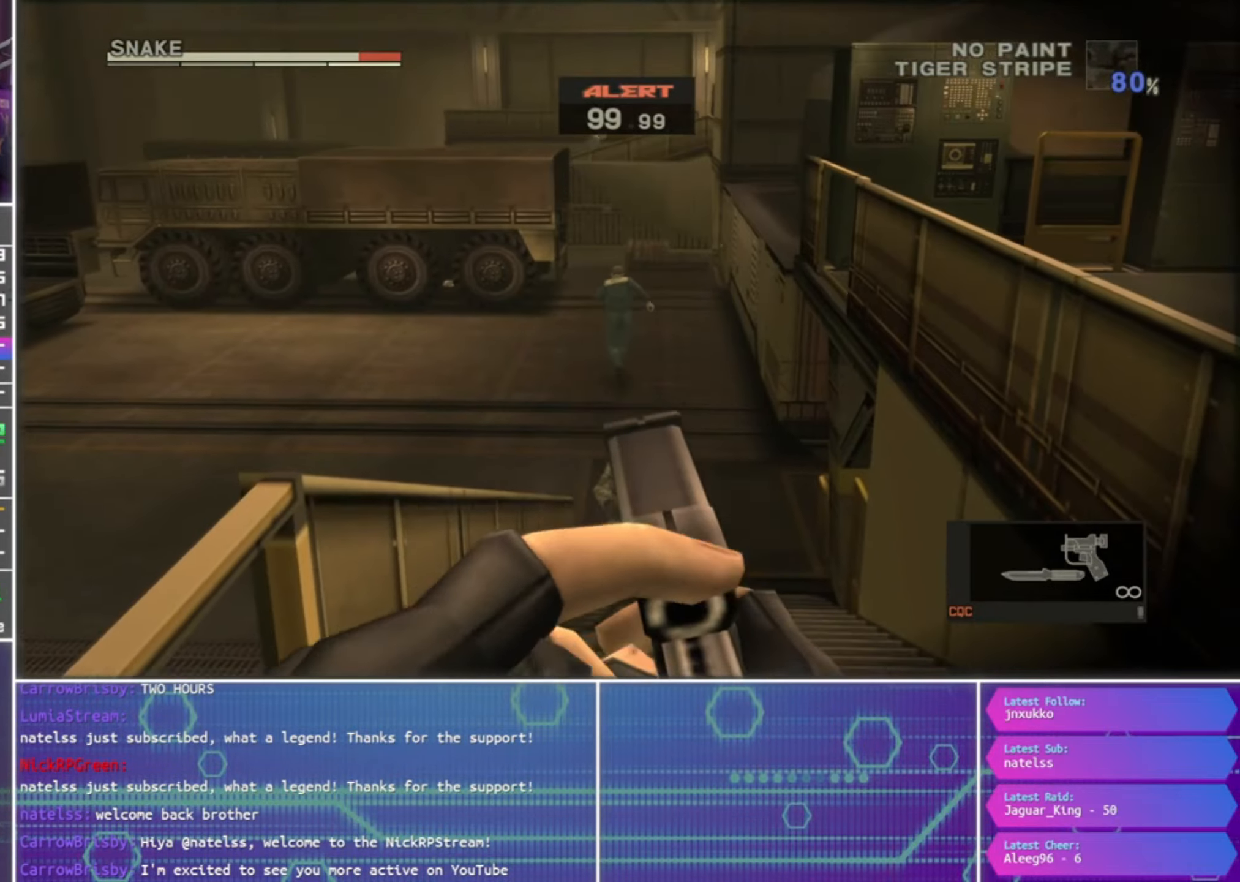
{"buttons": ["R1"], "left_stick": "center", "right_stick": "center", "events": [[66, "left_stick", "center"], [300, "left_stick", "down-left"], [433, "left_stick", "center"], [466, "SQUARE", "up"]]}
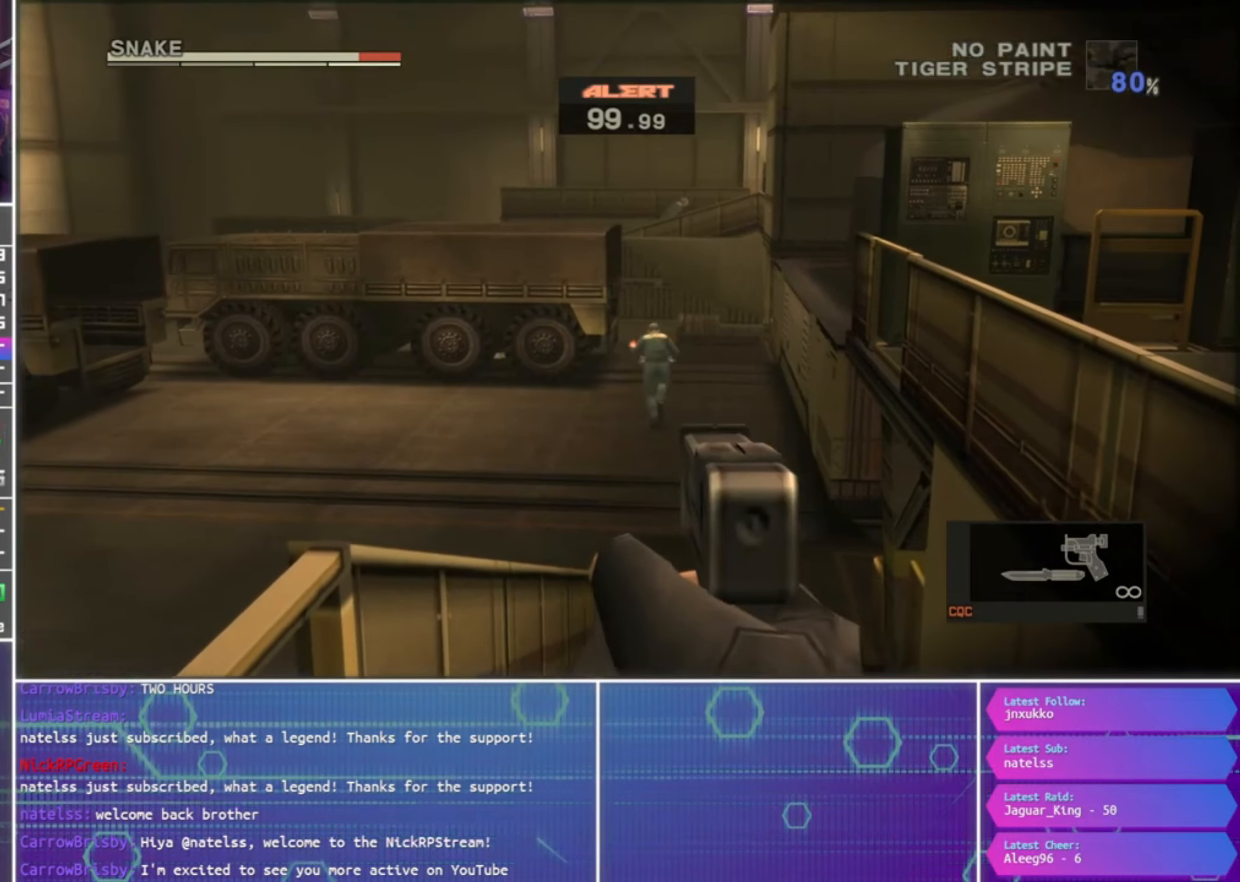
{"buttons": ["SQUARE", "R1"], "left_stick": "center", "right_stick": "center", "events": [[200, "left_stick", "up-right"], [266, "left_stick", "center"], [333, "SQUARE", "down"]]}
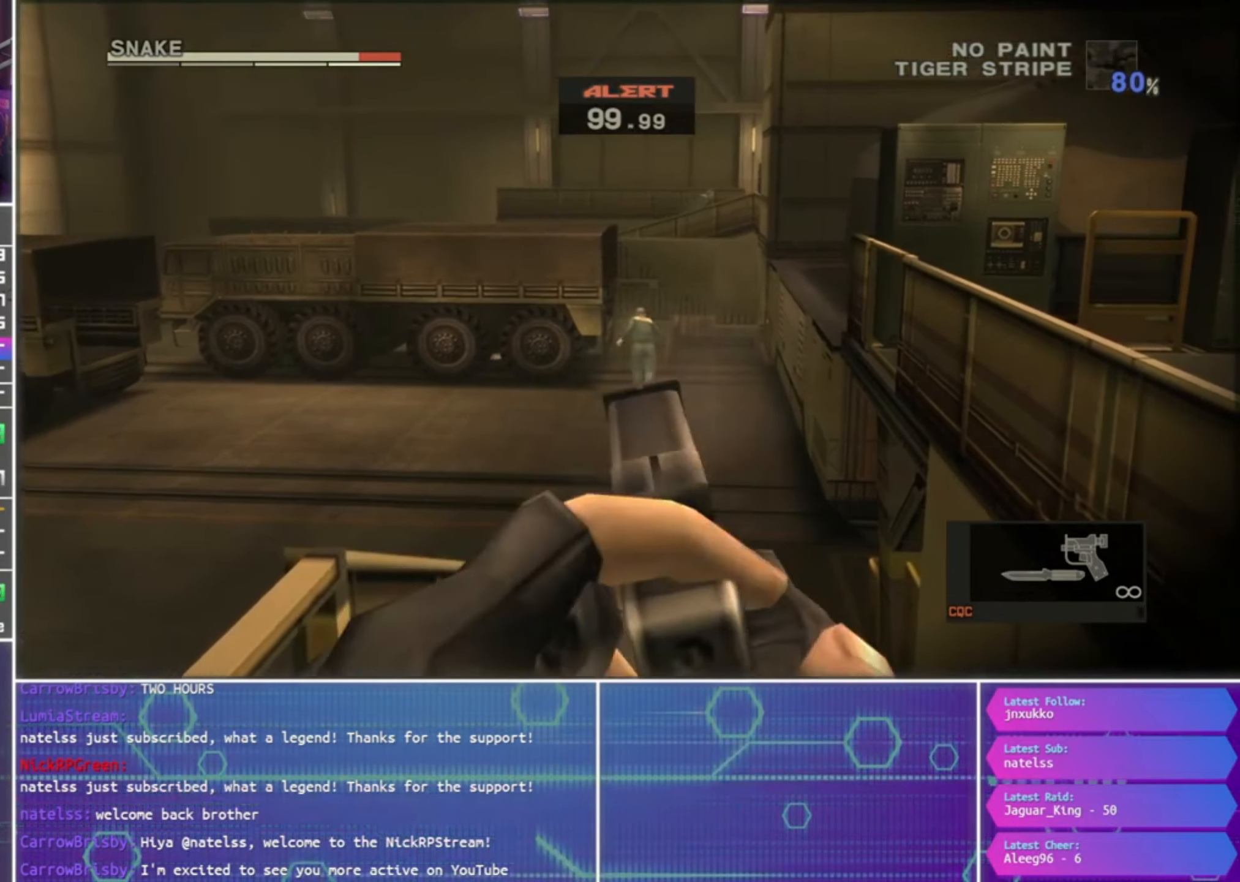
{"buttons": ["SQUARE", "R1"], "left_stick": "center", "right_stick": "center", "events": [[33, "left_stick", "up-right"], [133, "left_stick", "center"], [433, "left_stick", "left"], [500, "left_stick", "center"]]}
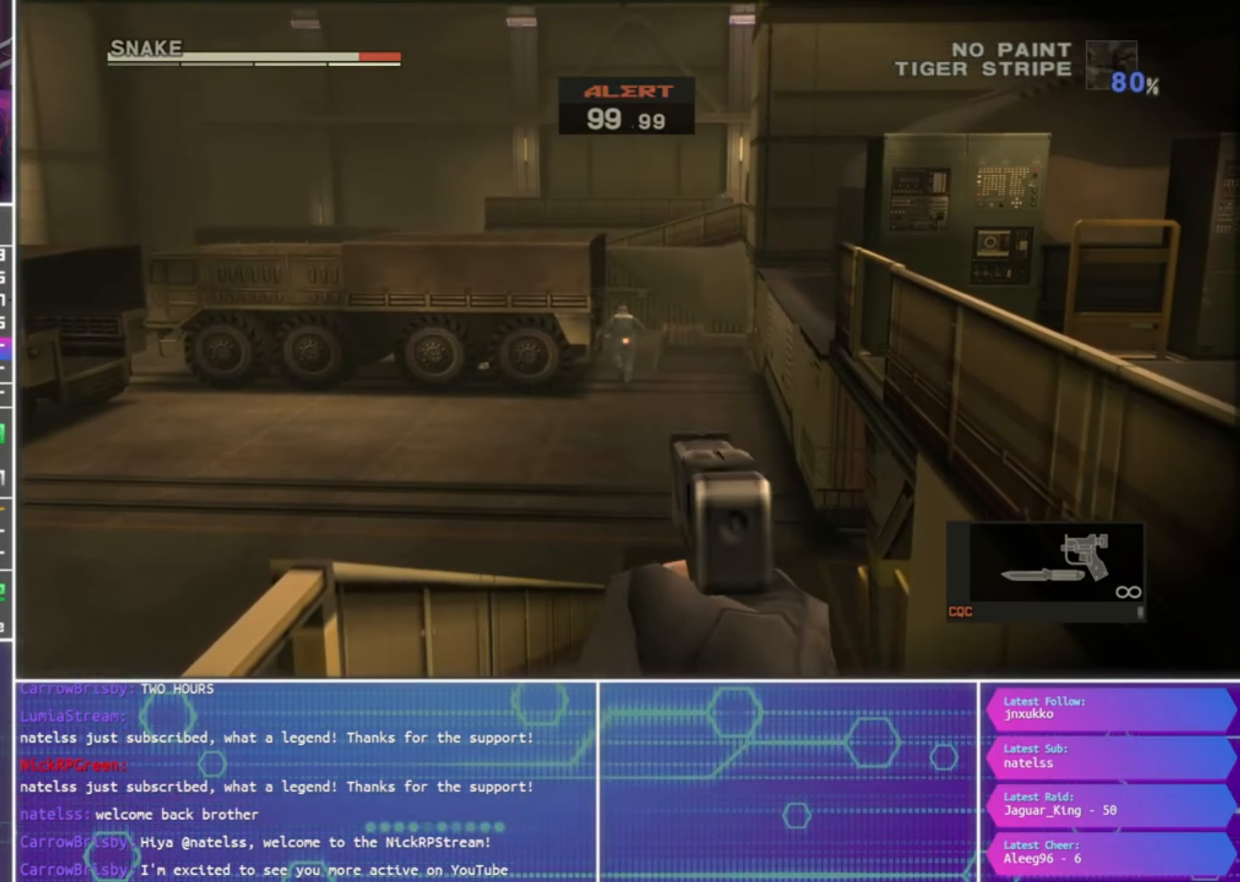
{"buttons": [], "left_stick": "center", "right_stick": "center", "events": [[100, "SQUARE", "up"], [400, "R1", "up"]]}
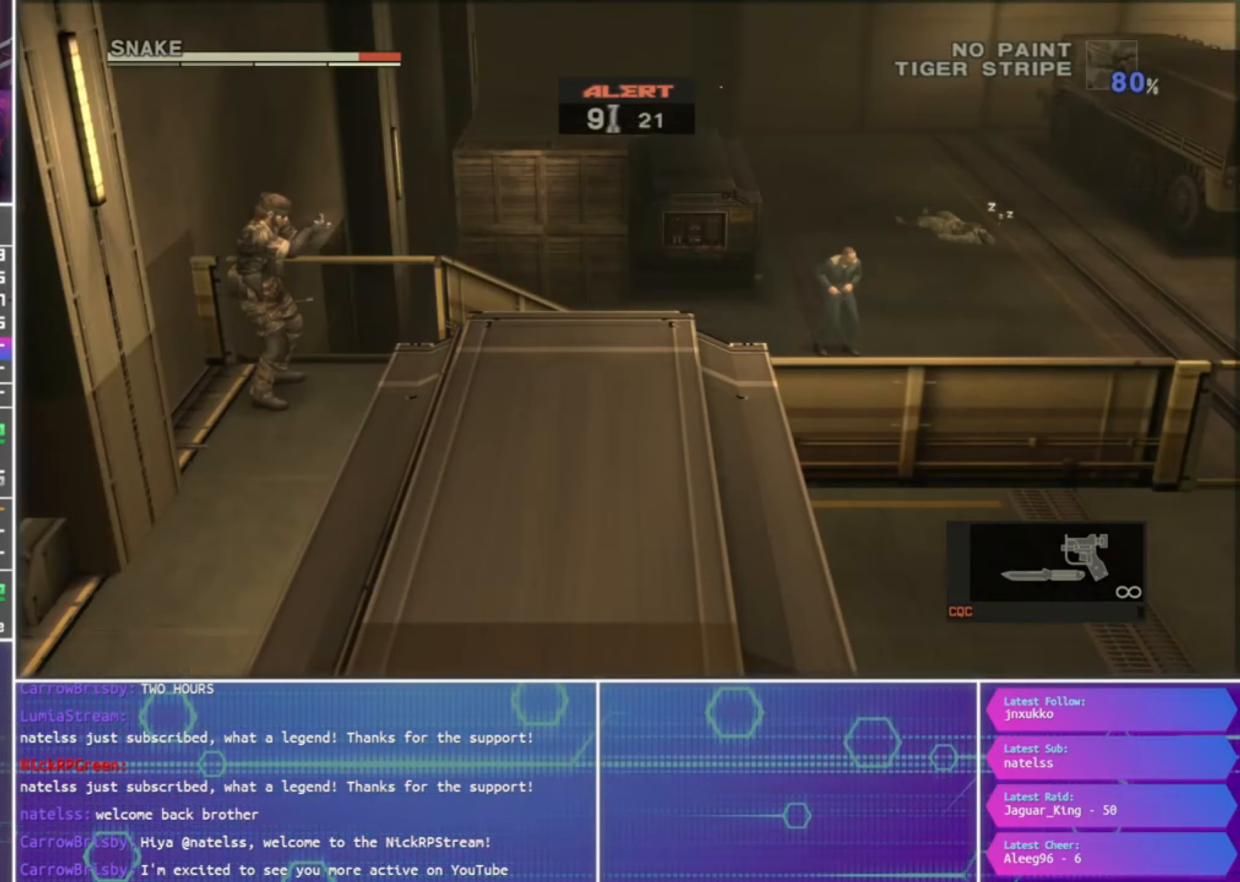
{"buttons": [], "left_stick": "center", "right_stick": "center", "events": []}
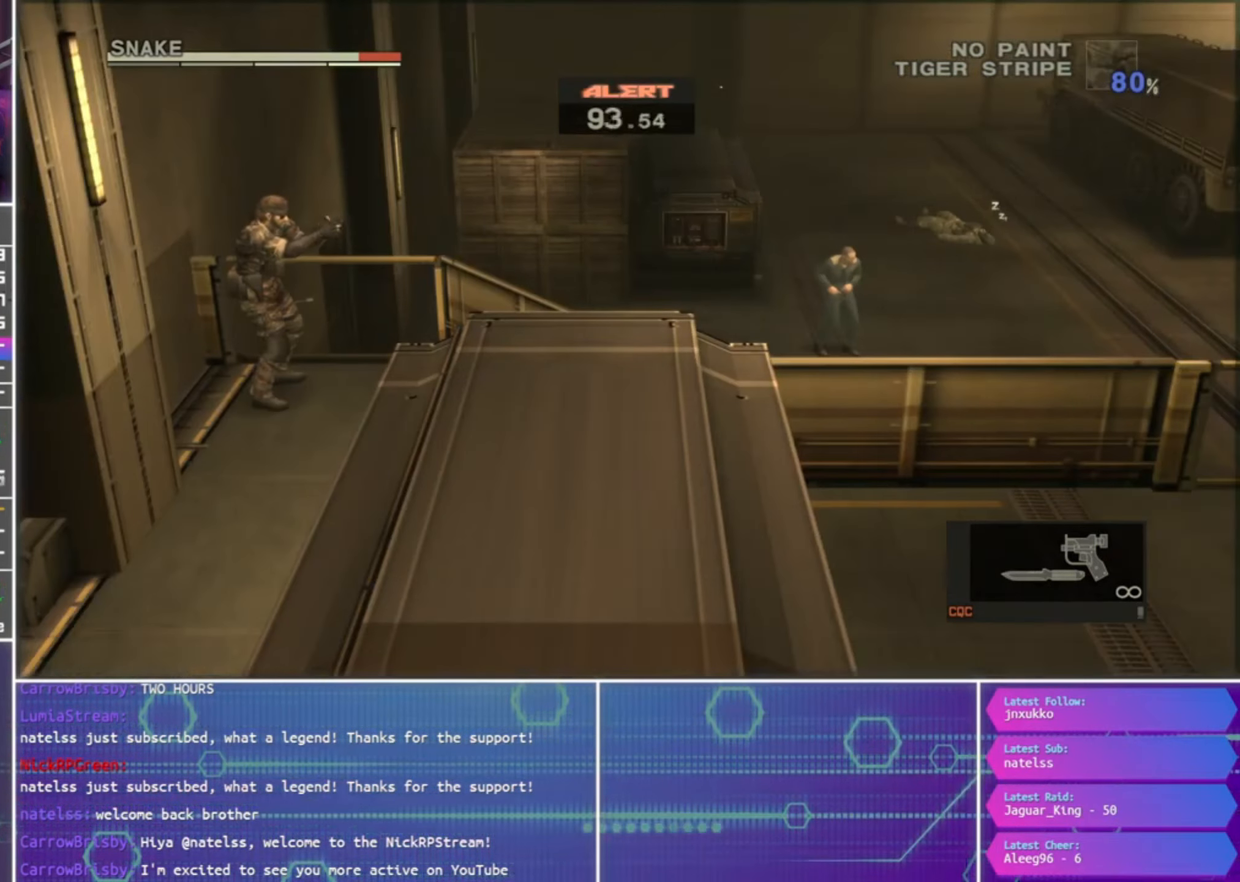
{"buttons": ["R1"], "left_stick": "center", "right_stick": "center", "events": [[166, "left_stick", "up-right"], [233, "left_stick", "center"], [266, "R1", "down"]]}
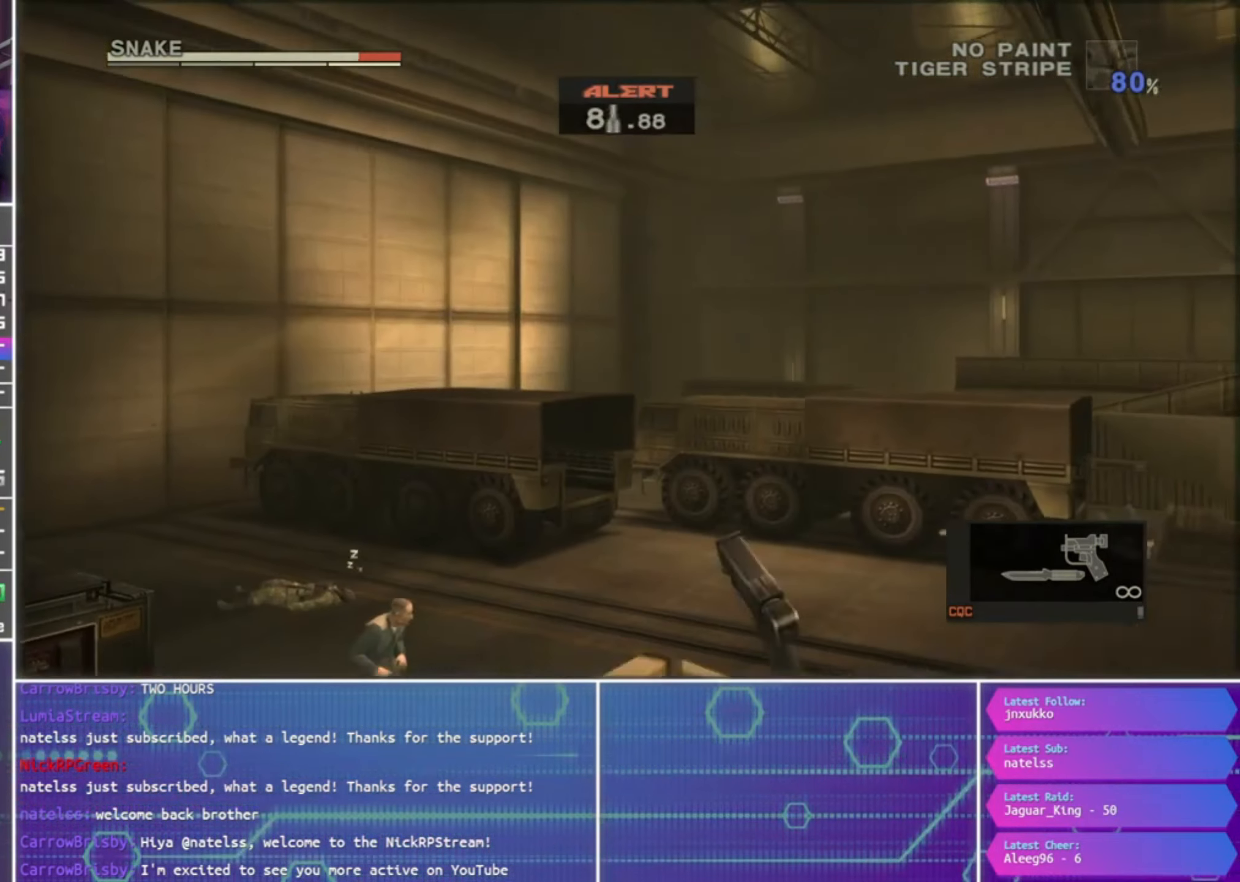
{"buttons": ["SQUARE", "R1"], "left_stick": "down-right", "right_stick": "center", "events": [[33, "left_stick", "down-left"], [266, "SQUARE", "down"], [333, "left_stick", "center"], [466, "left_stick", "down-right"]]}
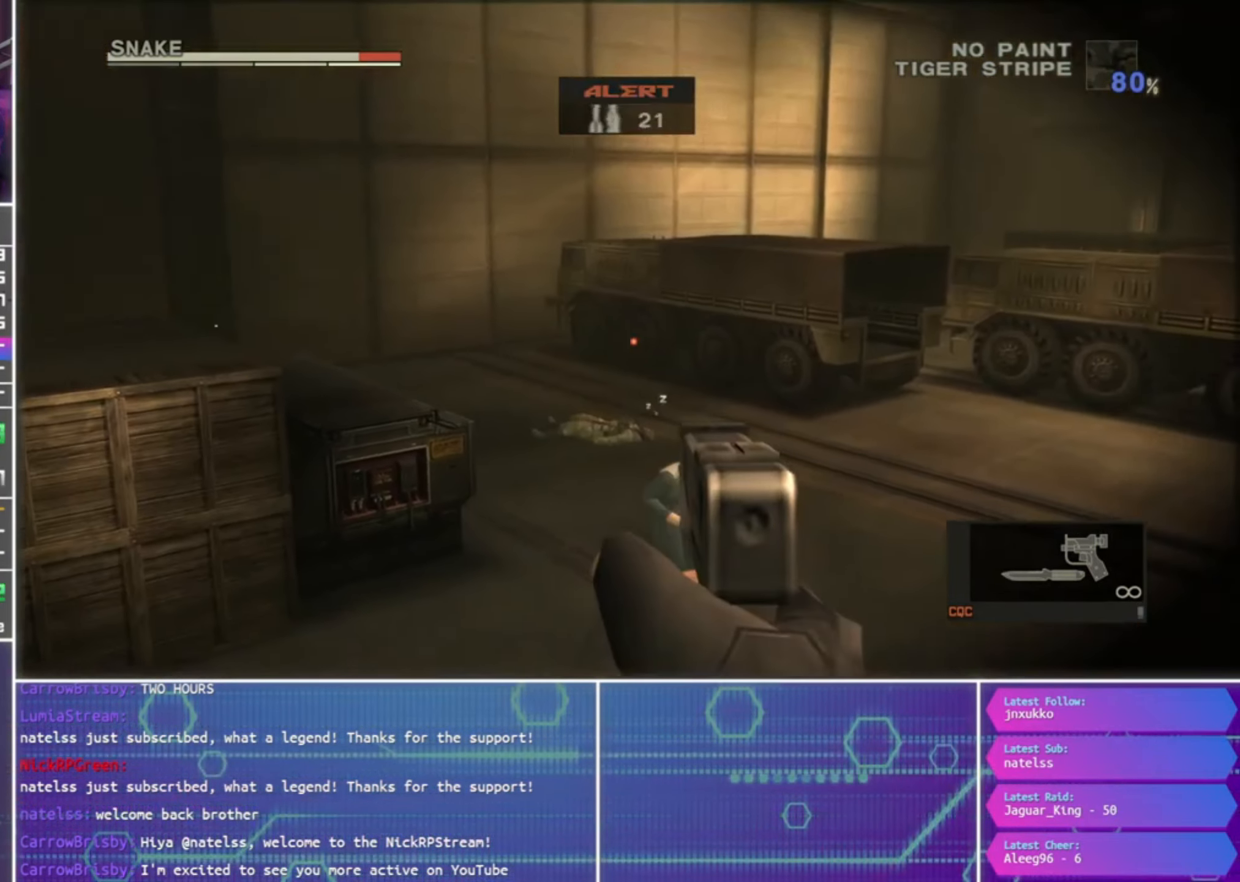
{"buttons": ["SQUARE", "R1"], "left_stick": "center", "right_stick": "center", "events": [[100, "left_stick", "center"]]}
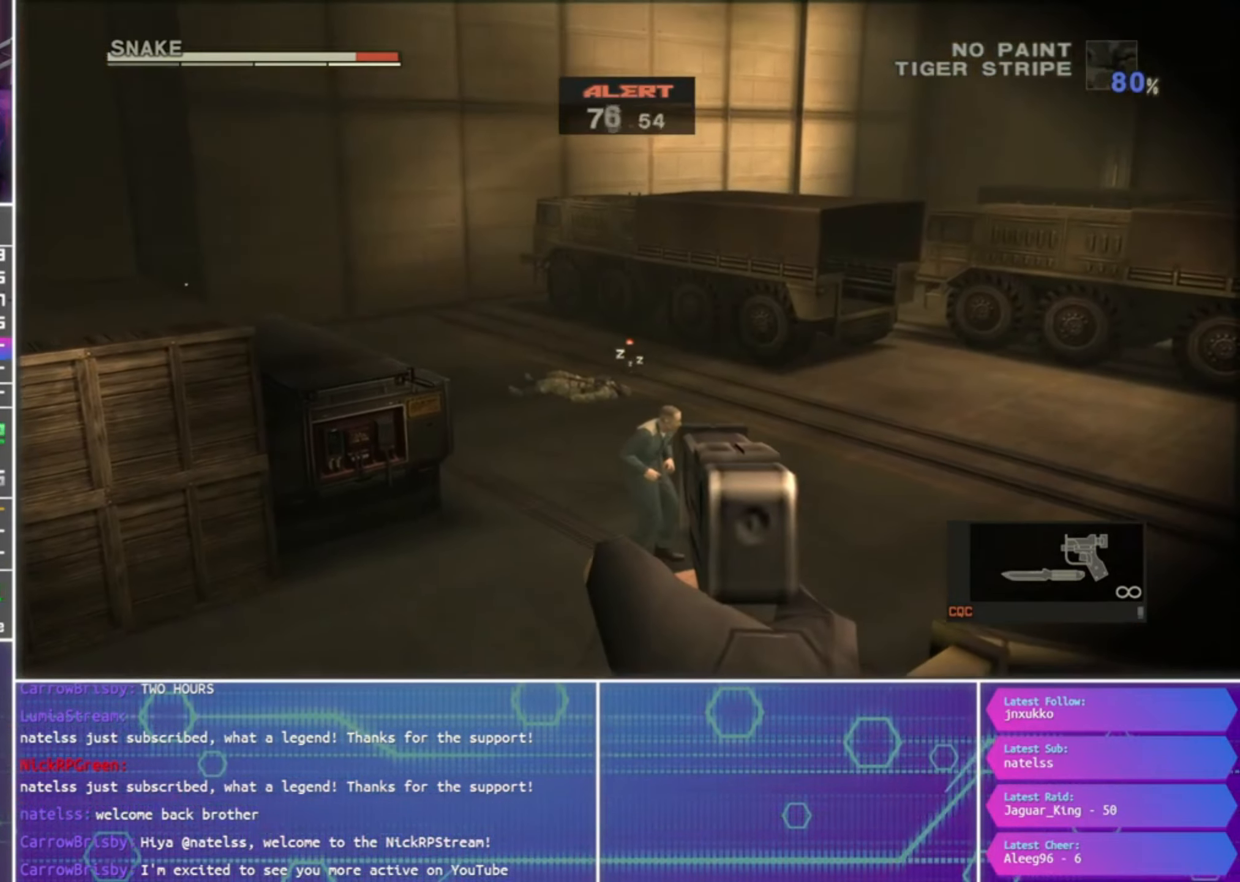
{"buttons": ["SQUARE", "R1"], "left_stick": "down", "right_stick": "center", "events": [[66, "left_stick", "down"], [233, "left_stick", "center"], [500, "left_stick", "down"]]}
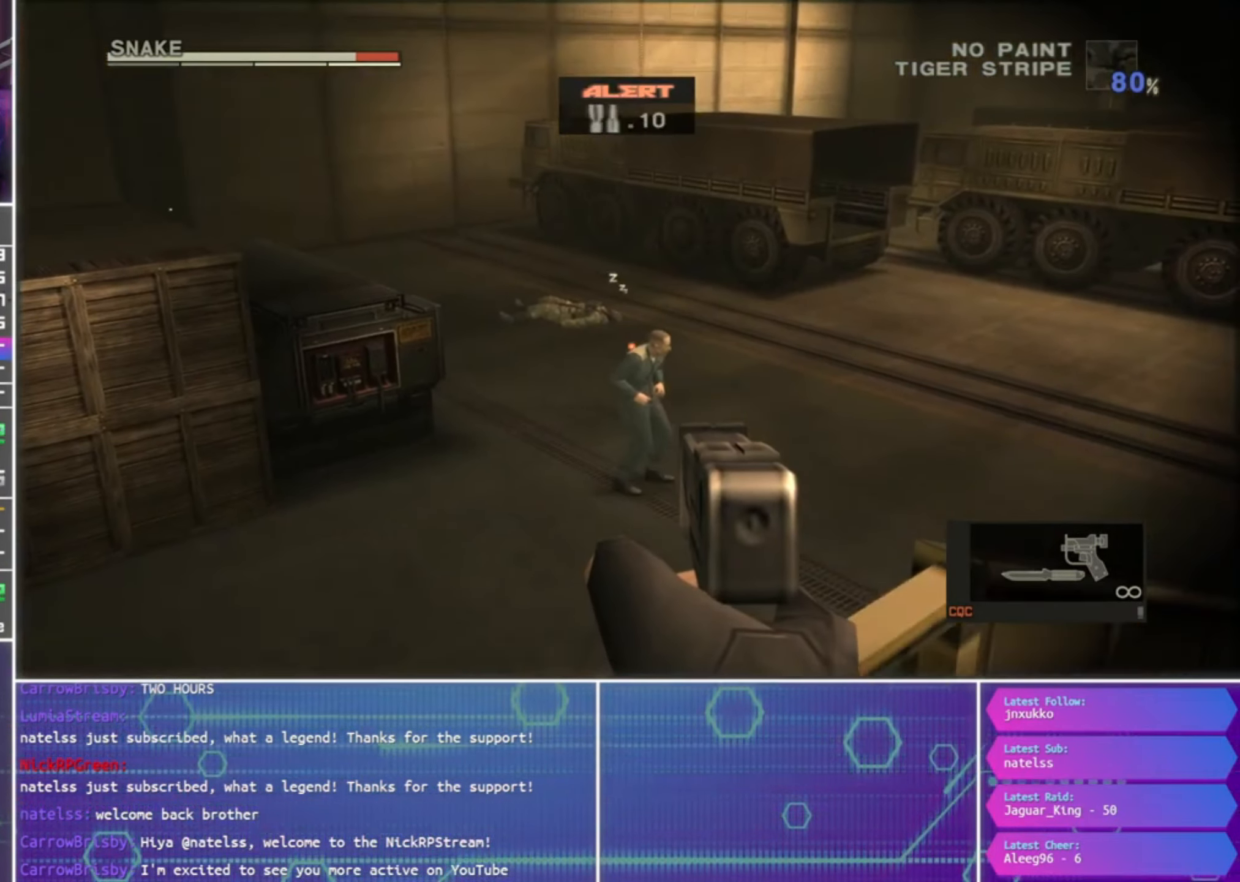
{"buttons": [], "left_stick": "center", "right_stick": "center", "events": [[100, "SQUARE", "up"], [100, "left_stick", "center"], [266, "R1", "up"]]}
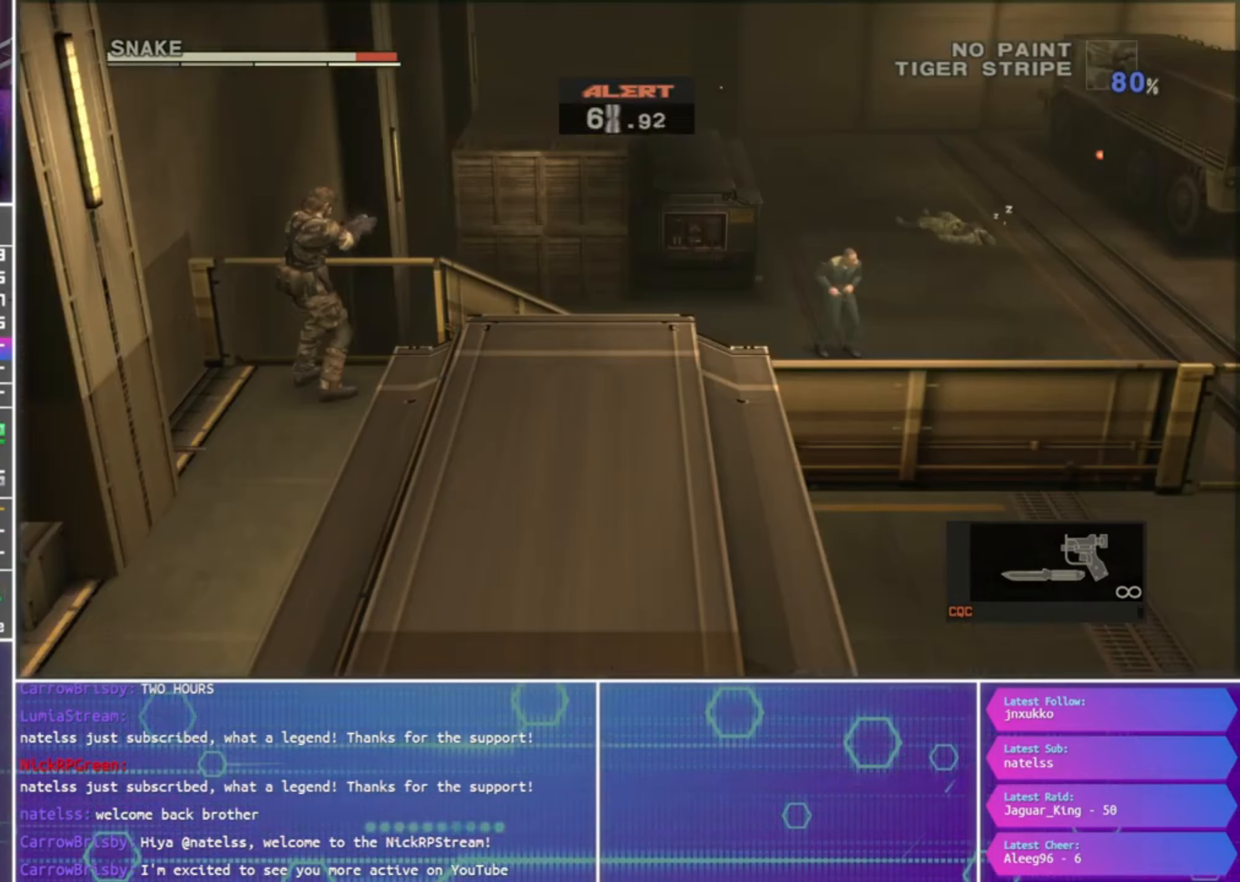
{"buttons": ["R1"], "left_stick": "center", "right_stick": "center", "events": [[67, "left_stick", "down"], [233, "left_stick", "center"], [433, "R1", "down"]]}
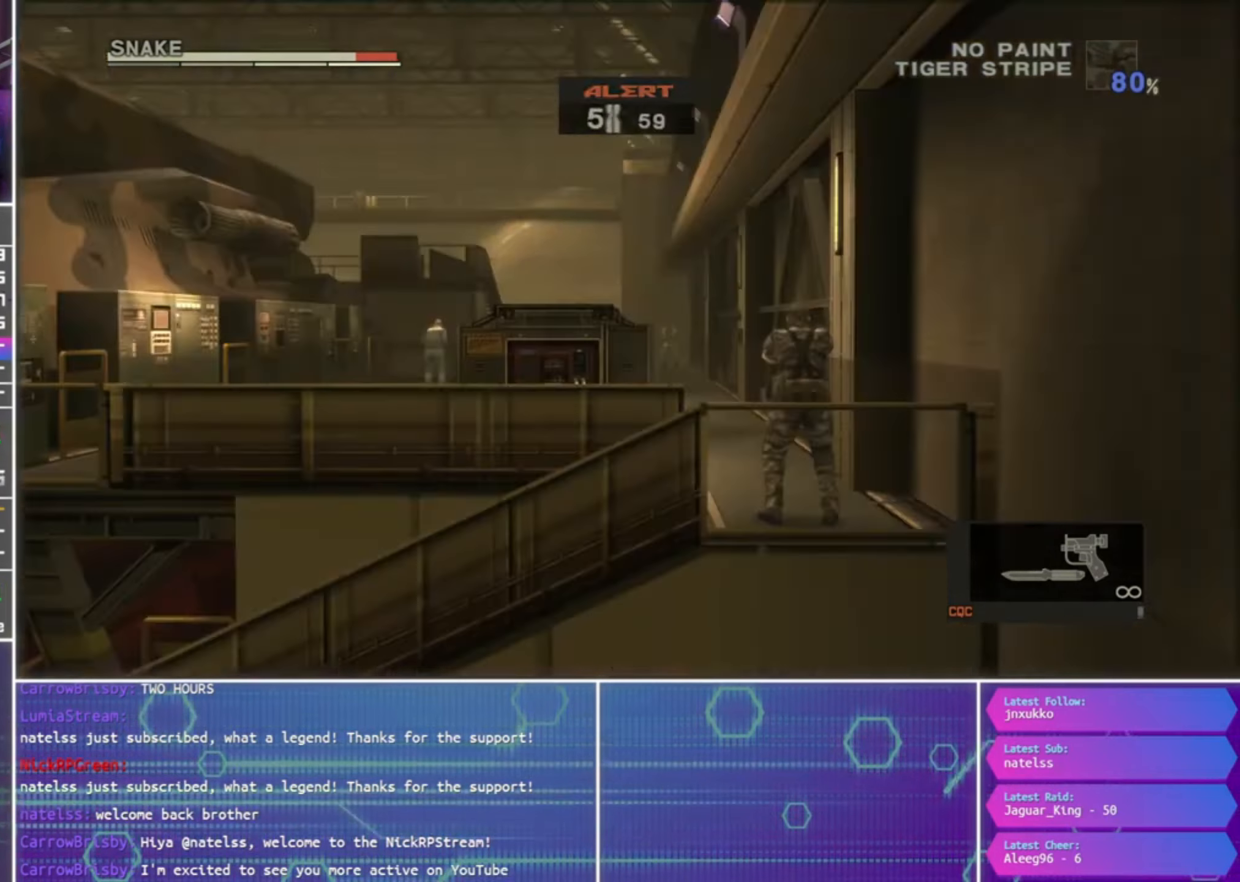
{"buttons": ["SQUARE", "R1"], "left_stick": "center", "right_stick": "center", "events": [[500, "SQUARE", "down"]]}
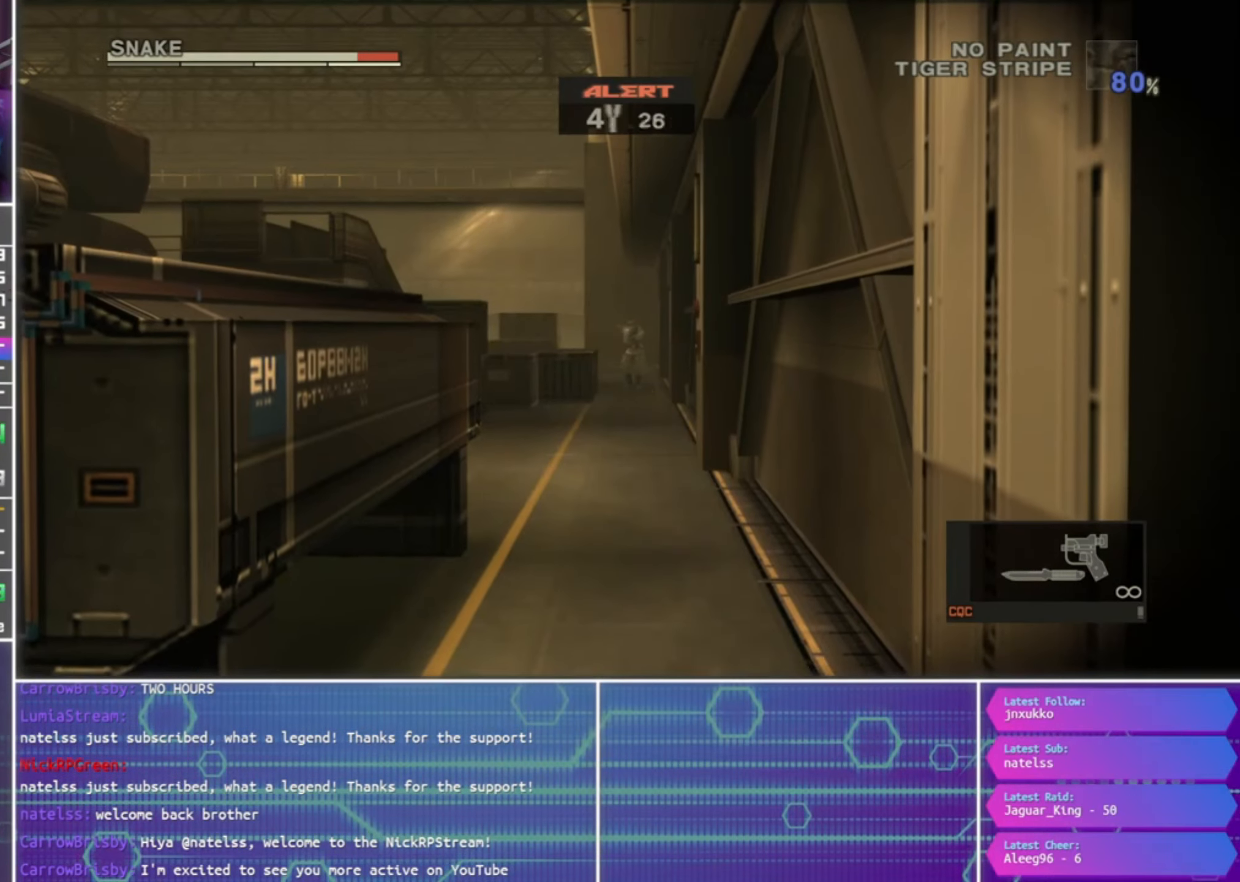
{"buttons": ["SQUARE", "R1"], "left_stick": "right", "right_stick": "center", "events": [[433, "left_stick", "right"]]}
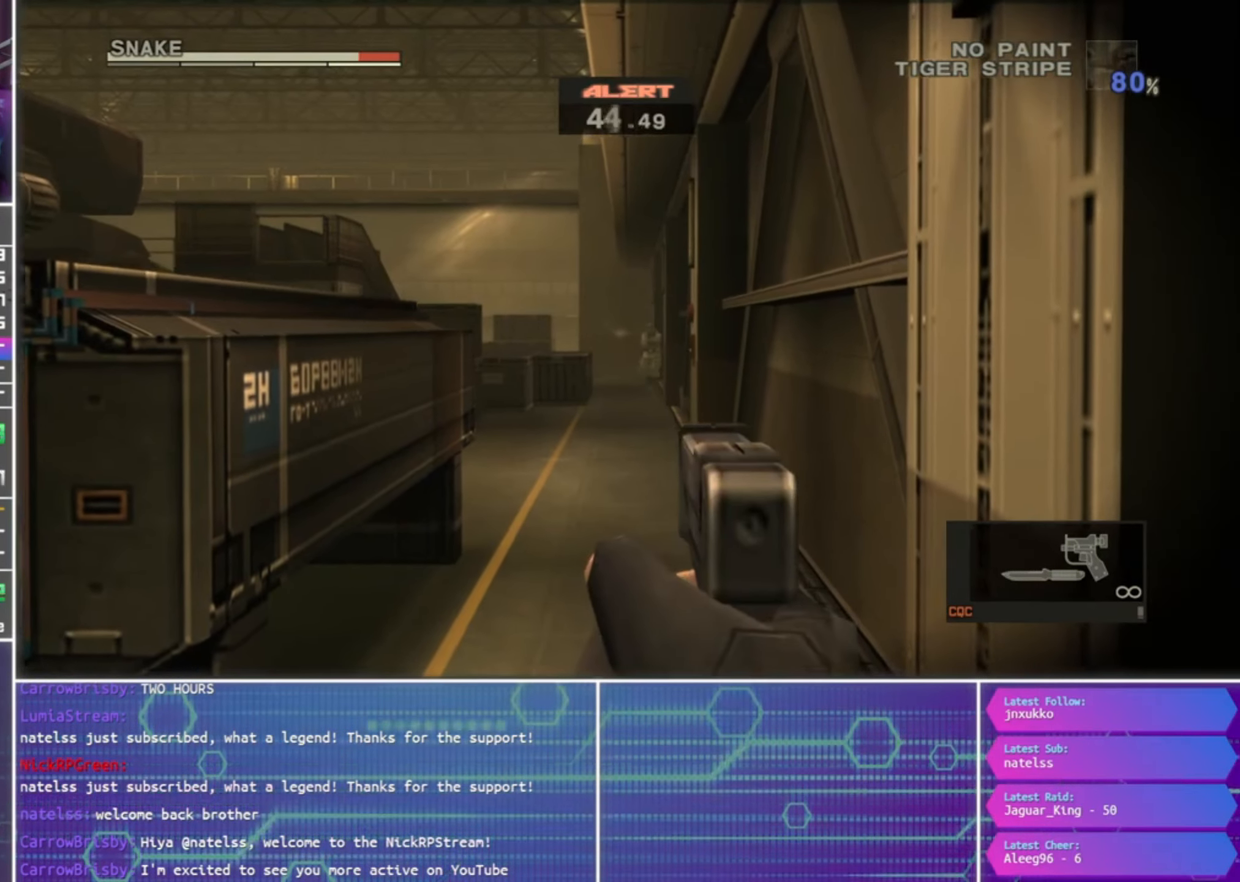
{"buttons": ["SQUARE", "R1"], "left_stick": "right", "right_stick": "center", "events": [[33, "left_stick", "center"], [300, "left_stick", "right"]]}
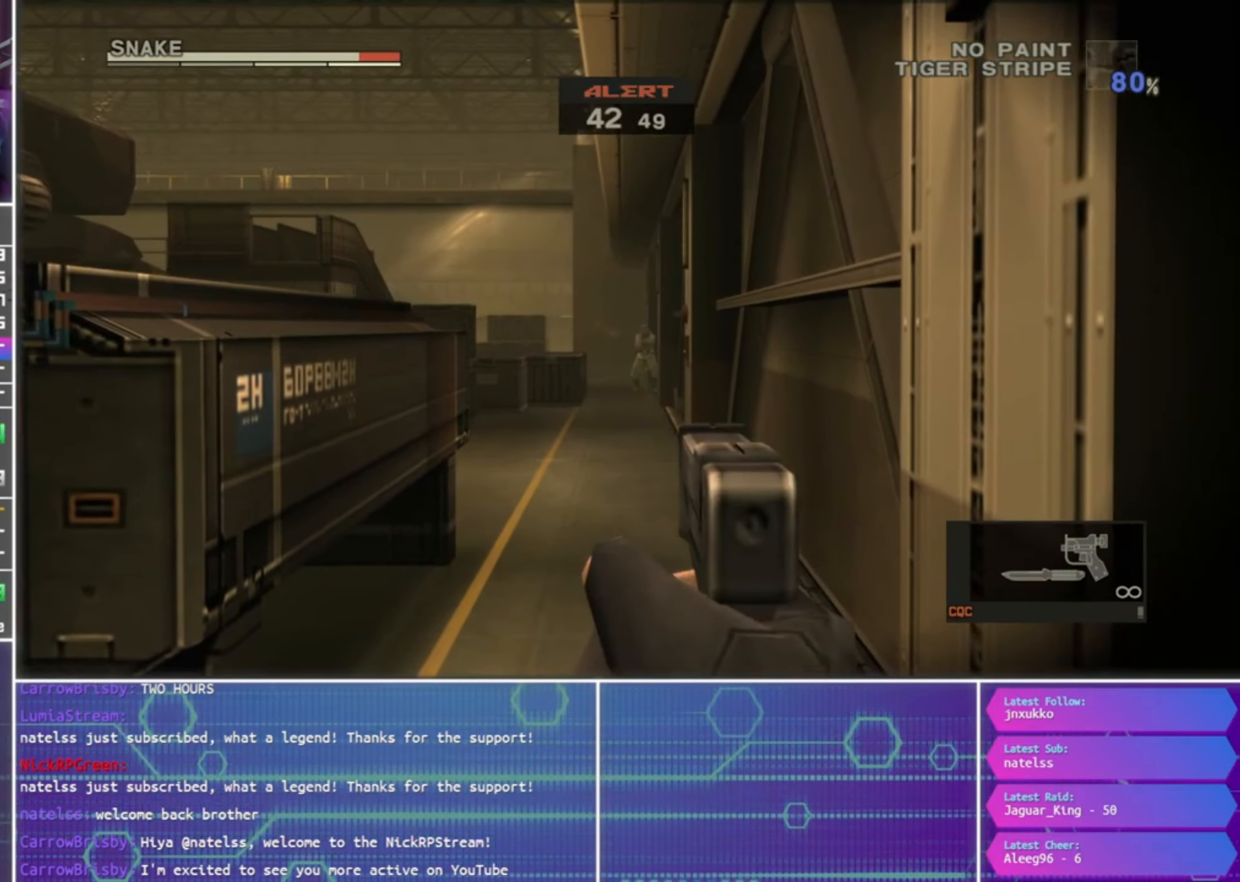
{"buttons": ["SQUARE", "R1"], "left_stick": "right", "right_stick": "center", "events": []}
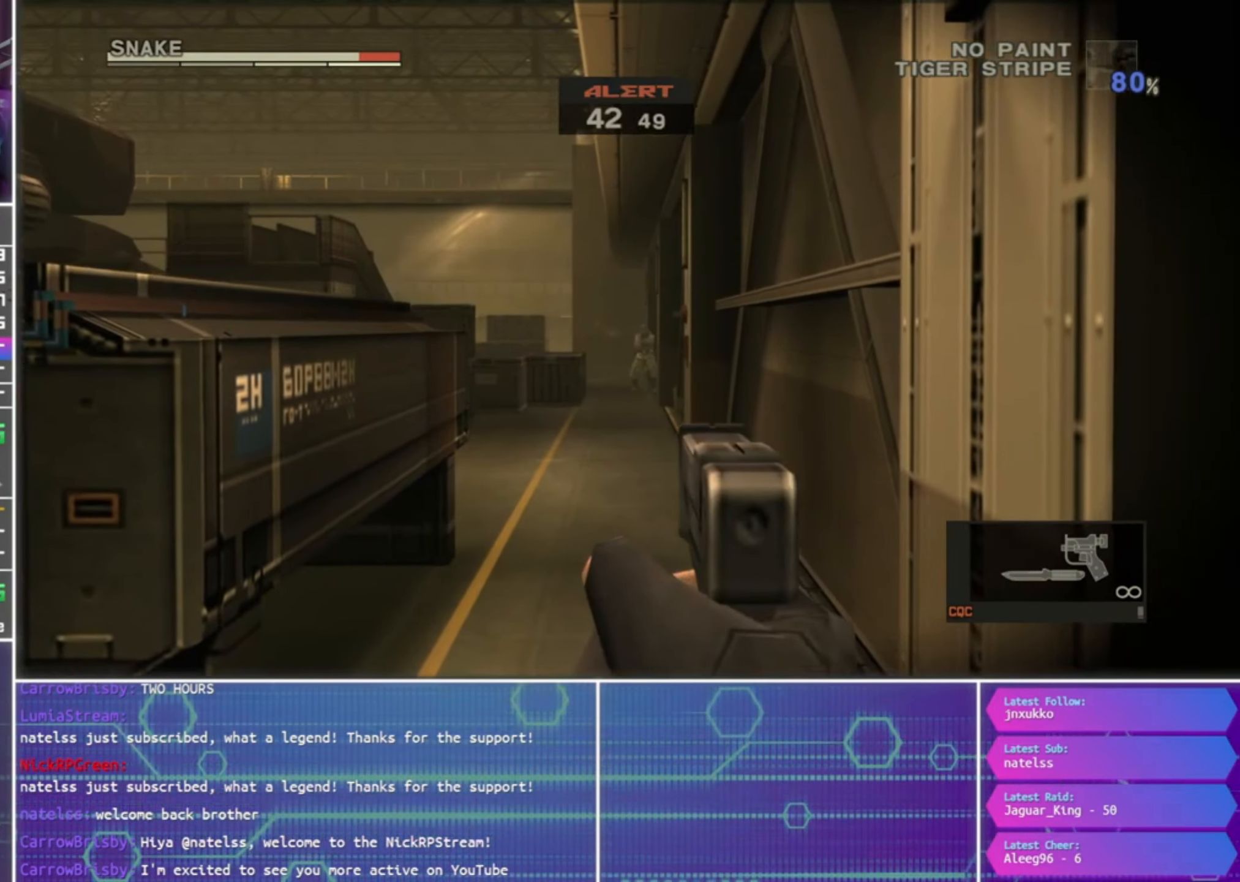
{"buttons": ["SQUARE", "R1"], "left_stick": "right", "right_stick": "center", "events": []}
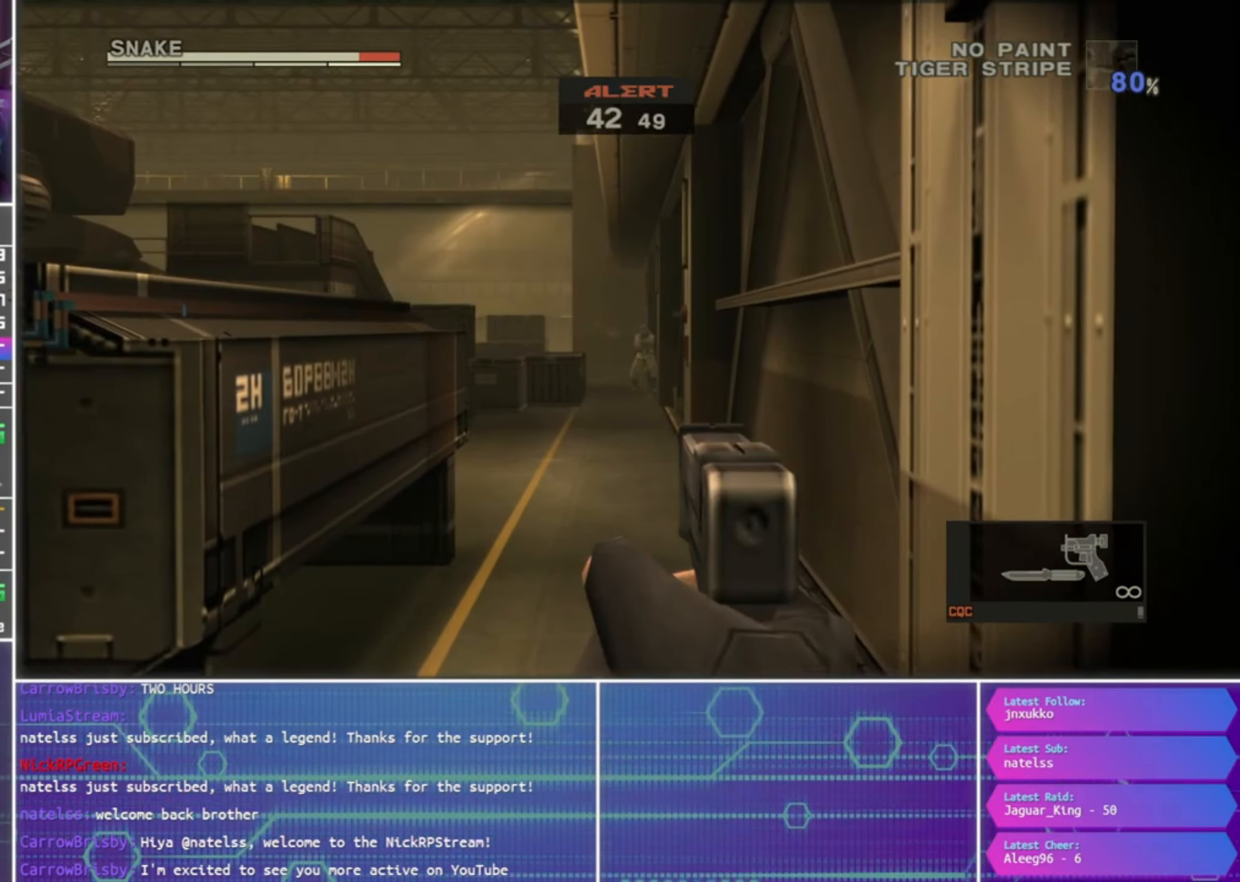
{"buttons": ["SQUARE", "R1"], "left_stick": "right", "right_stick": "center", "events": []}
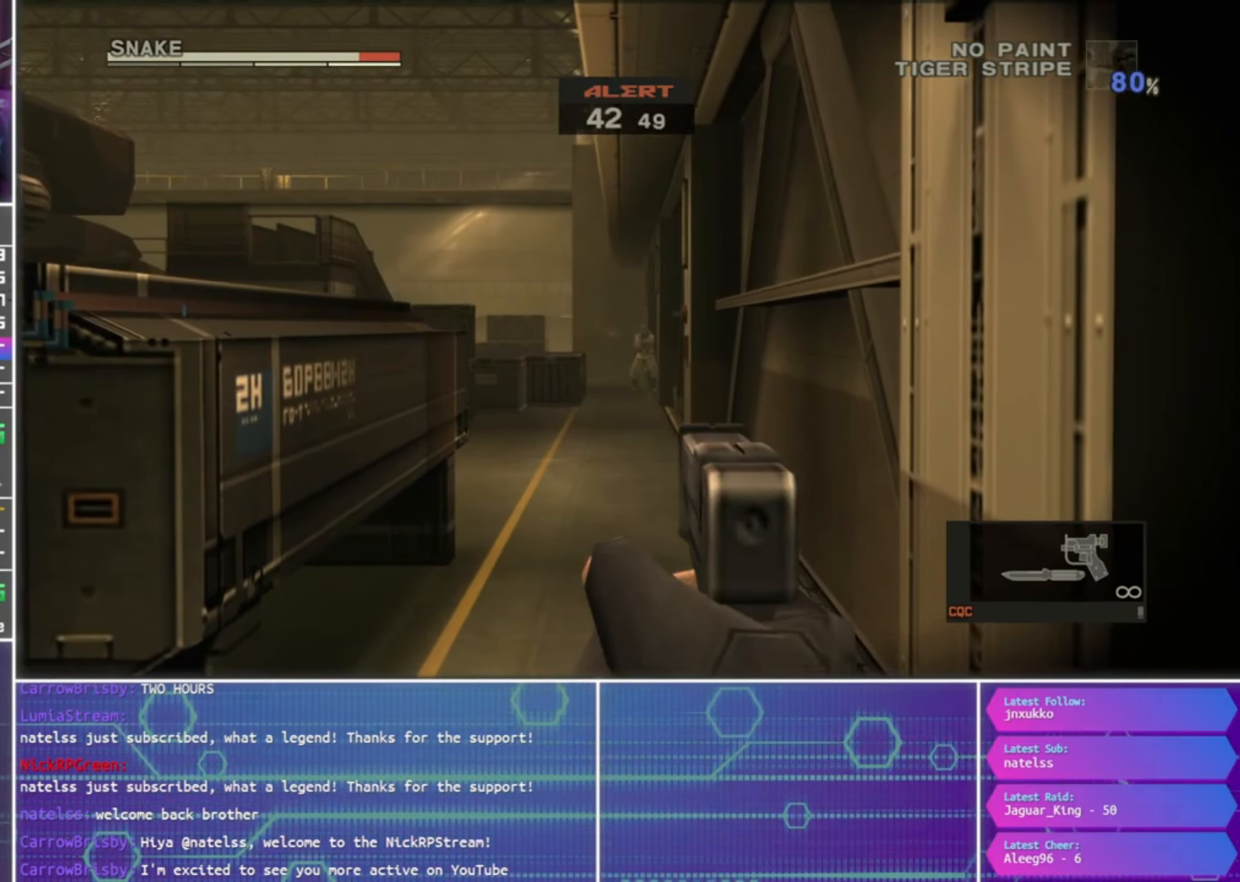
{"buttons": [], "left_stick": "right", "right_stick": "center", "events": [[333, "R1", "up"], [333, "SQUARE", "up"]]}
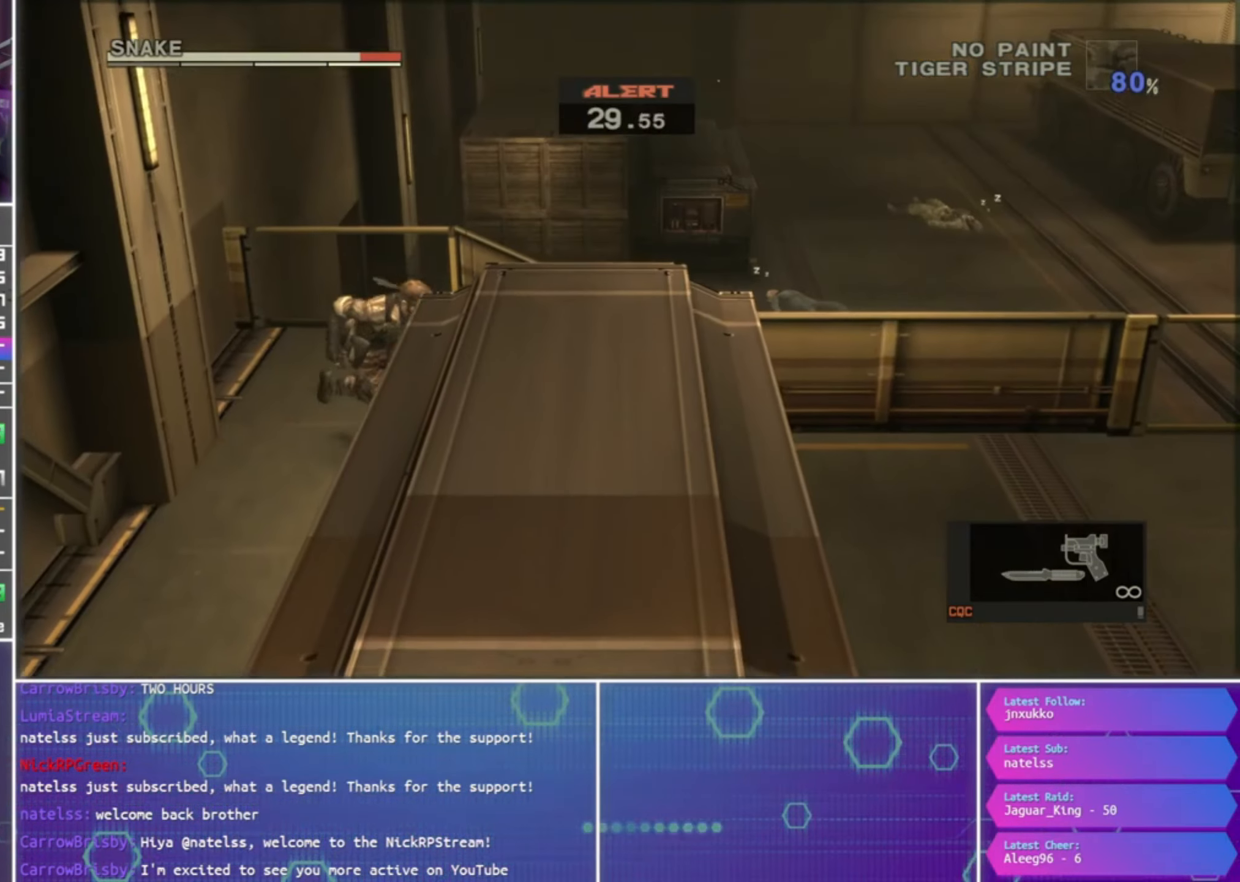
{"buttons": [], "left_stick": "center", "right_stick": "center", "events": [[333, "left_stick", "center"]]}
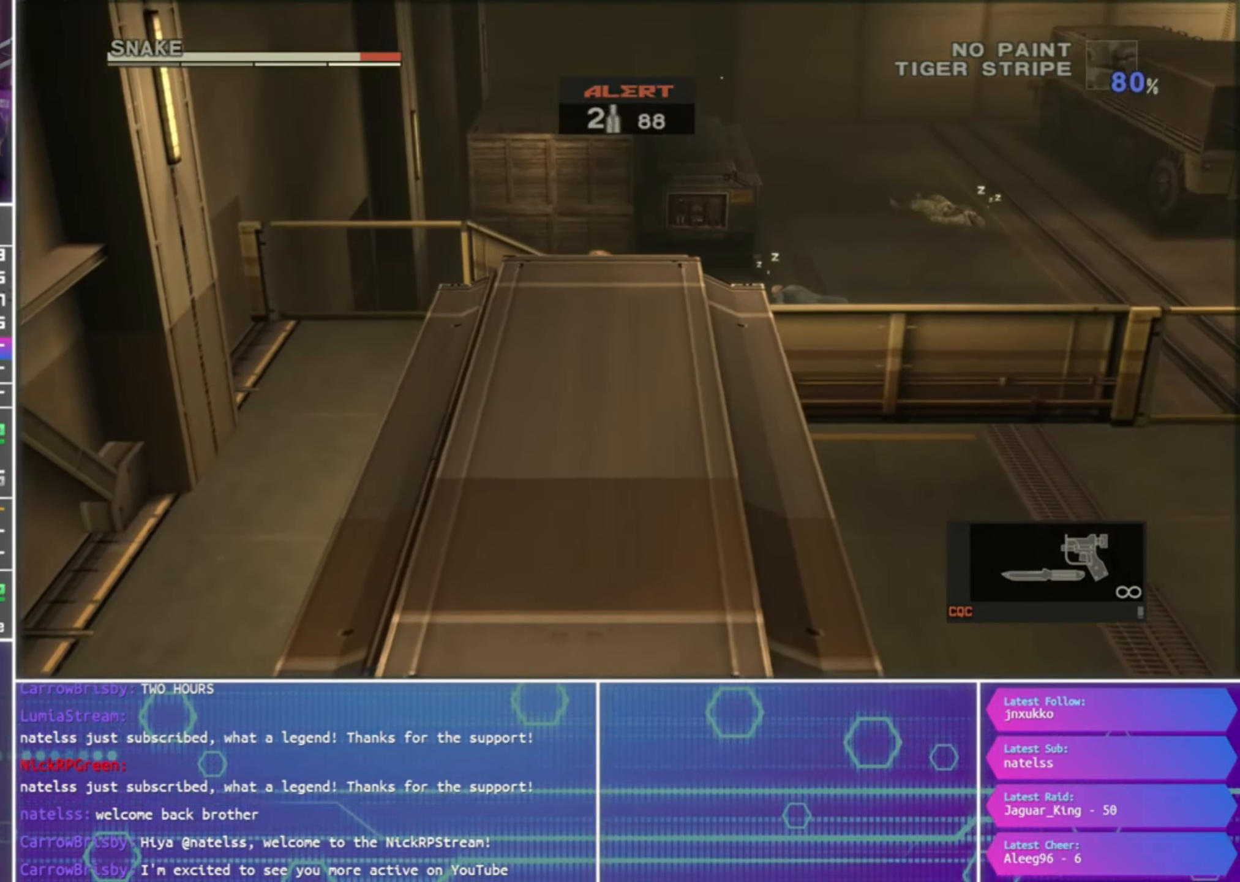
{"buttons": [], "left_stick": "center", "right_stick": "center", "events": [[300, "CROSS", "down"], [367, "CROSS", "up"]]}